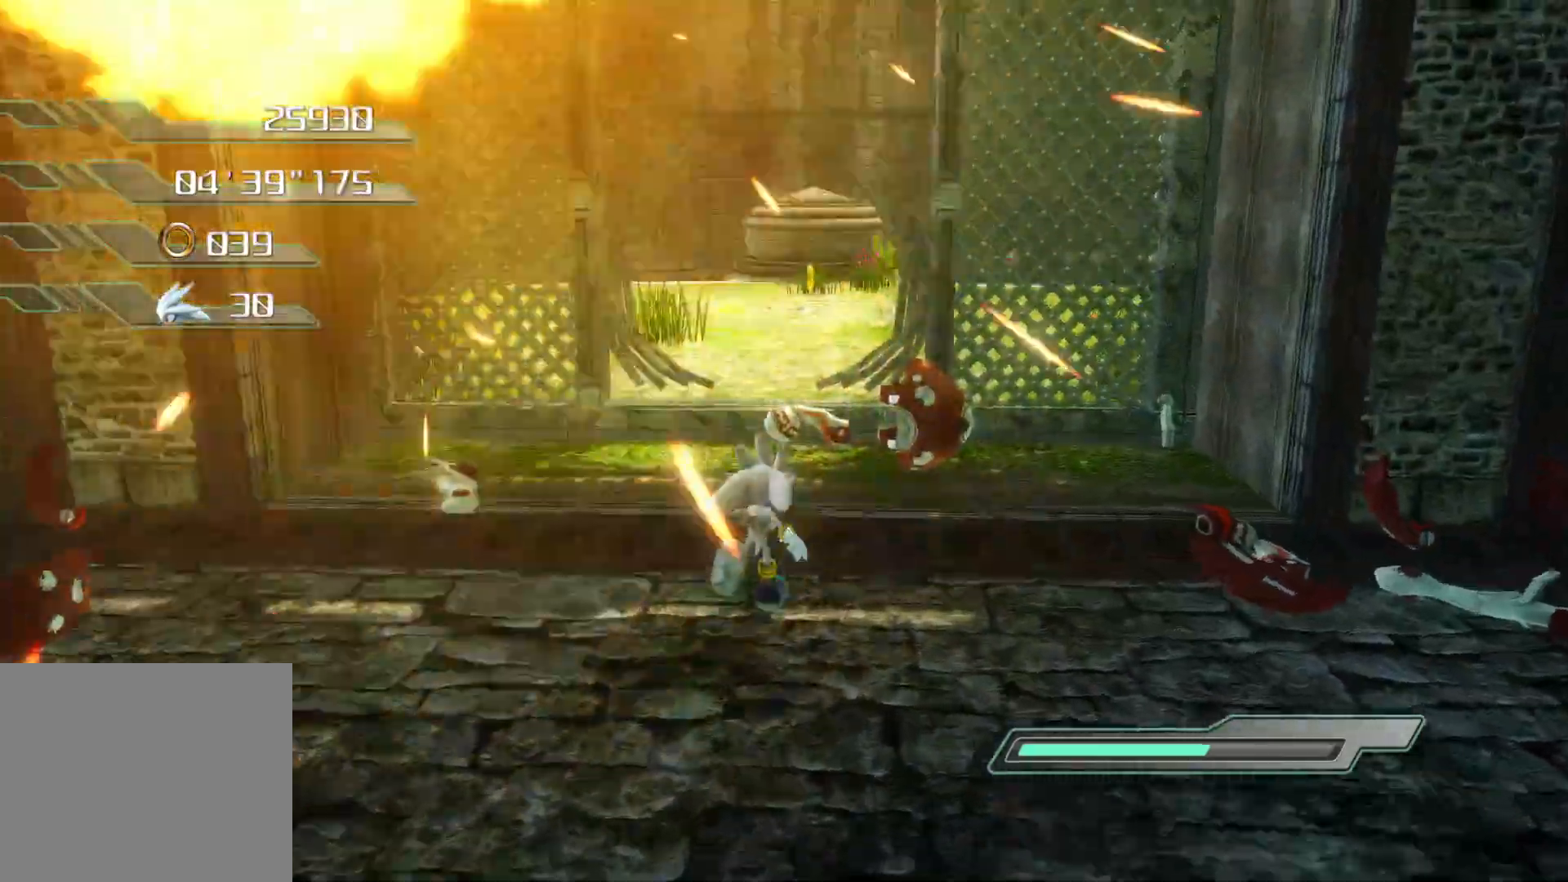
Gameplay with a controller (PlayStation layout); each line is a JSON object with the inputs held at the frame after it. "events" lists button and stick changes between this image and that frame as [ms after this image, input, new state], when the widget could be followed in between.
{"buttons": [], "left_stick": "up", "right_stick": "center", "events": [[33, "CROSS", "down"], [67, "left_stick", "up"], [134, "CROSS", "up"]]}
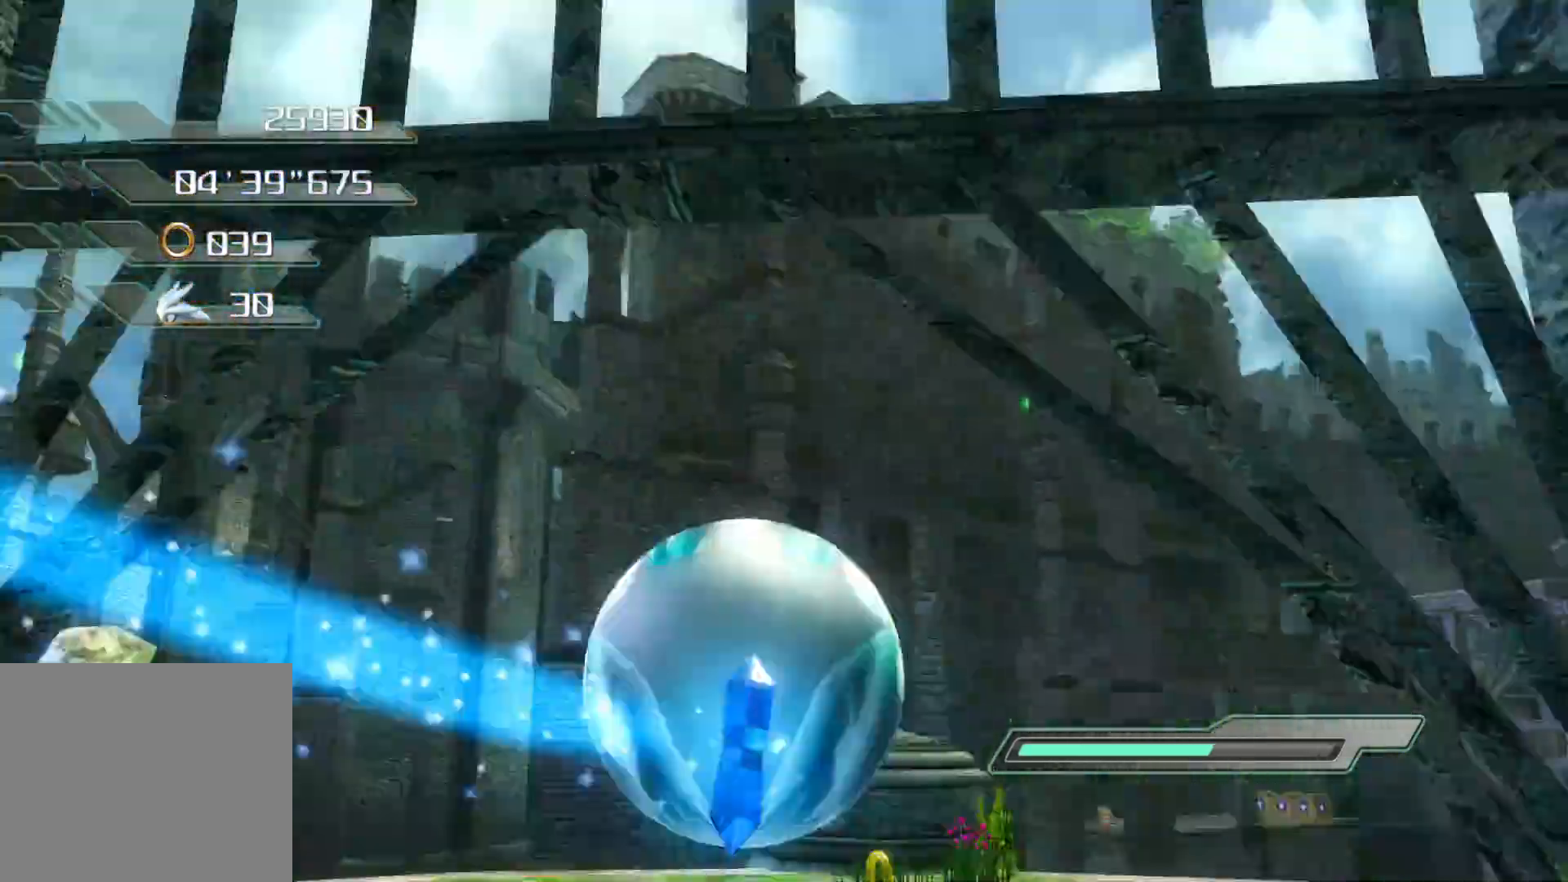
{"buttons": [], "left_stick": "up", "right_stick": "center", "events": []}
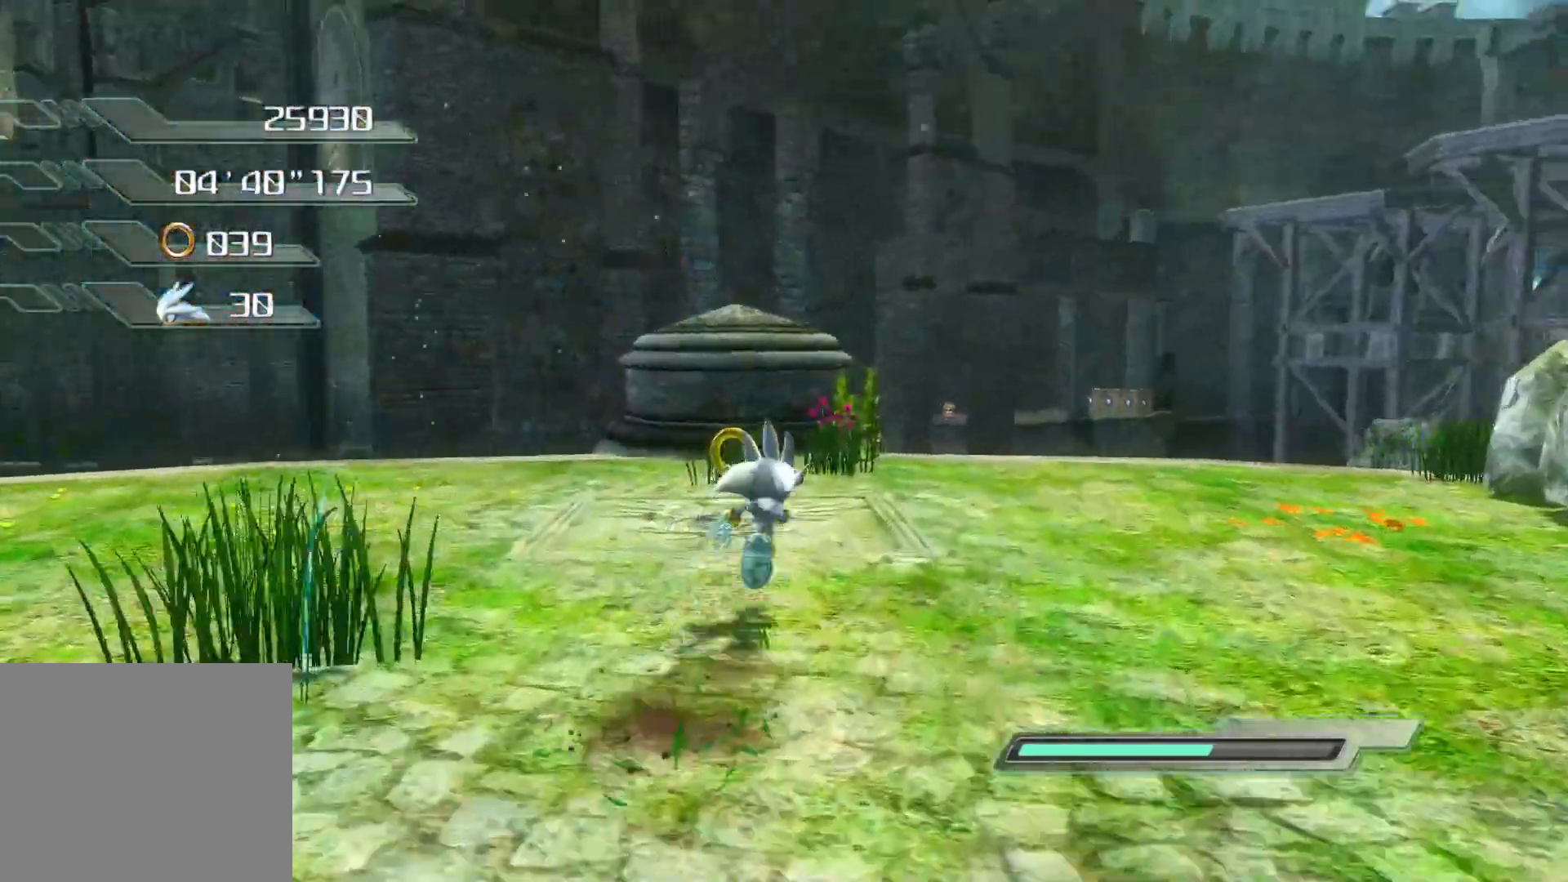
{"buttons": [], "left_stick": "center", "right_stick": "down-right", "events": [[150, "left_stick", "center"], [167, "right_stick", "right"], [318, "right_stick", "down-right"]]}
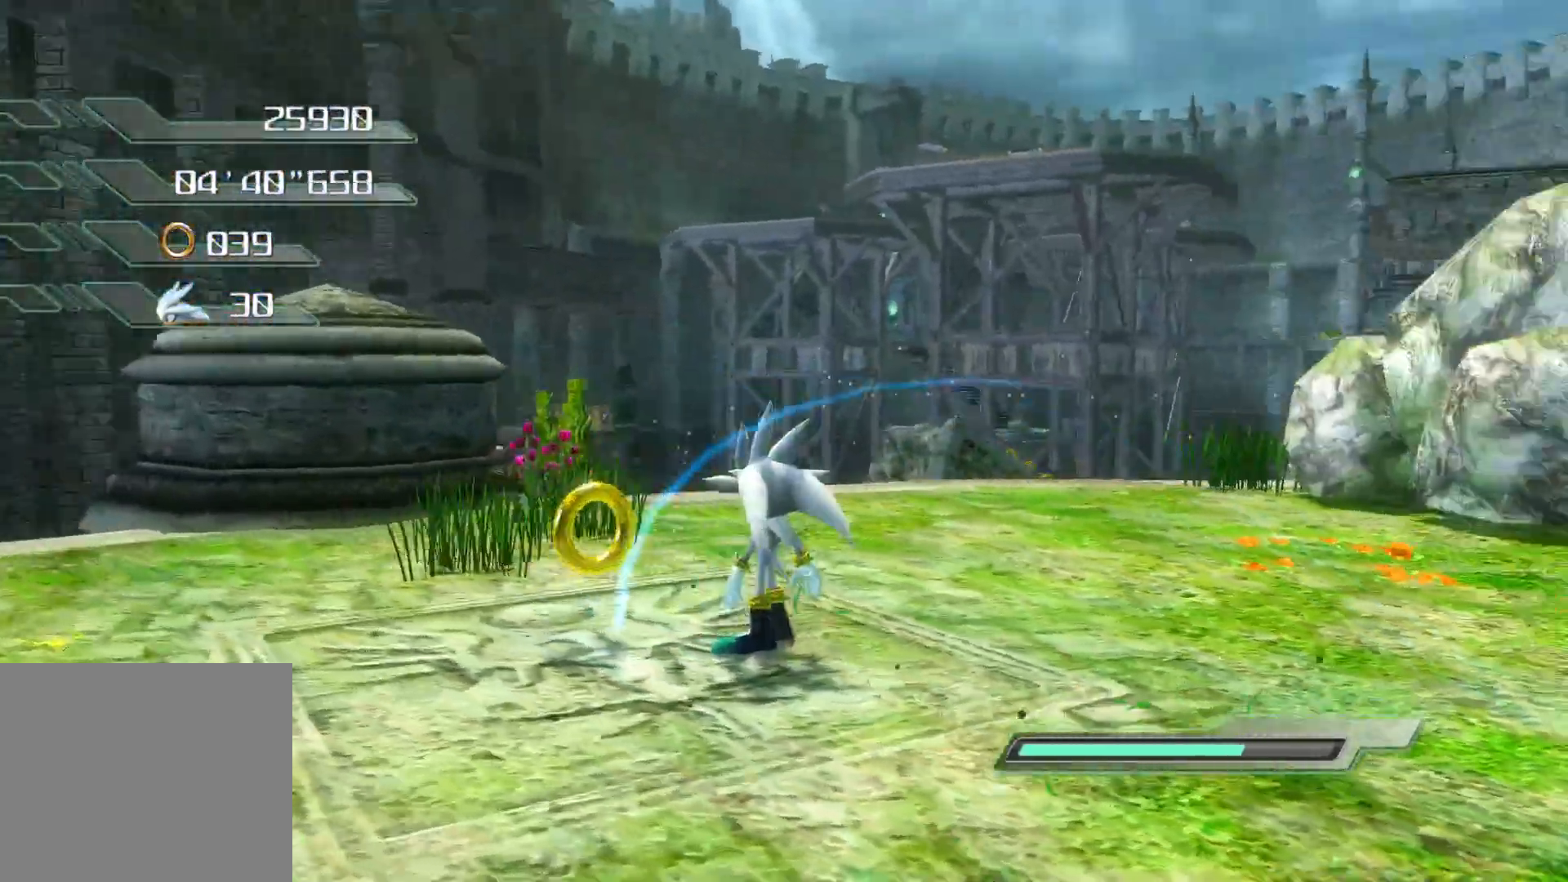
{"buttons": [], "left_stick": "up", "right_stick": "down-right", "events": [[17, "left_stick", "left"], [285, "right_stick", "center"], [385, "left_stick", "up"], [385, "right_stick", "down-right"]]}
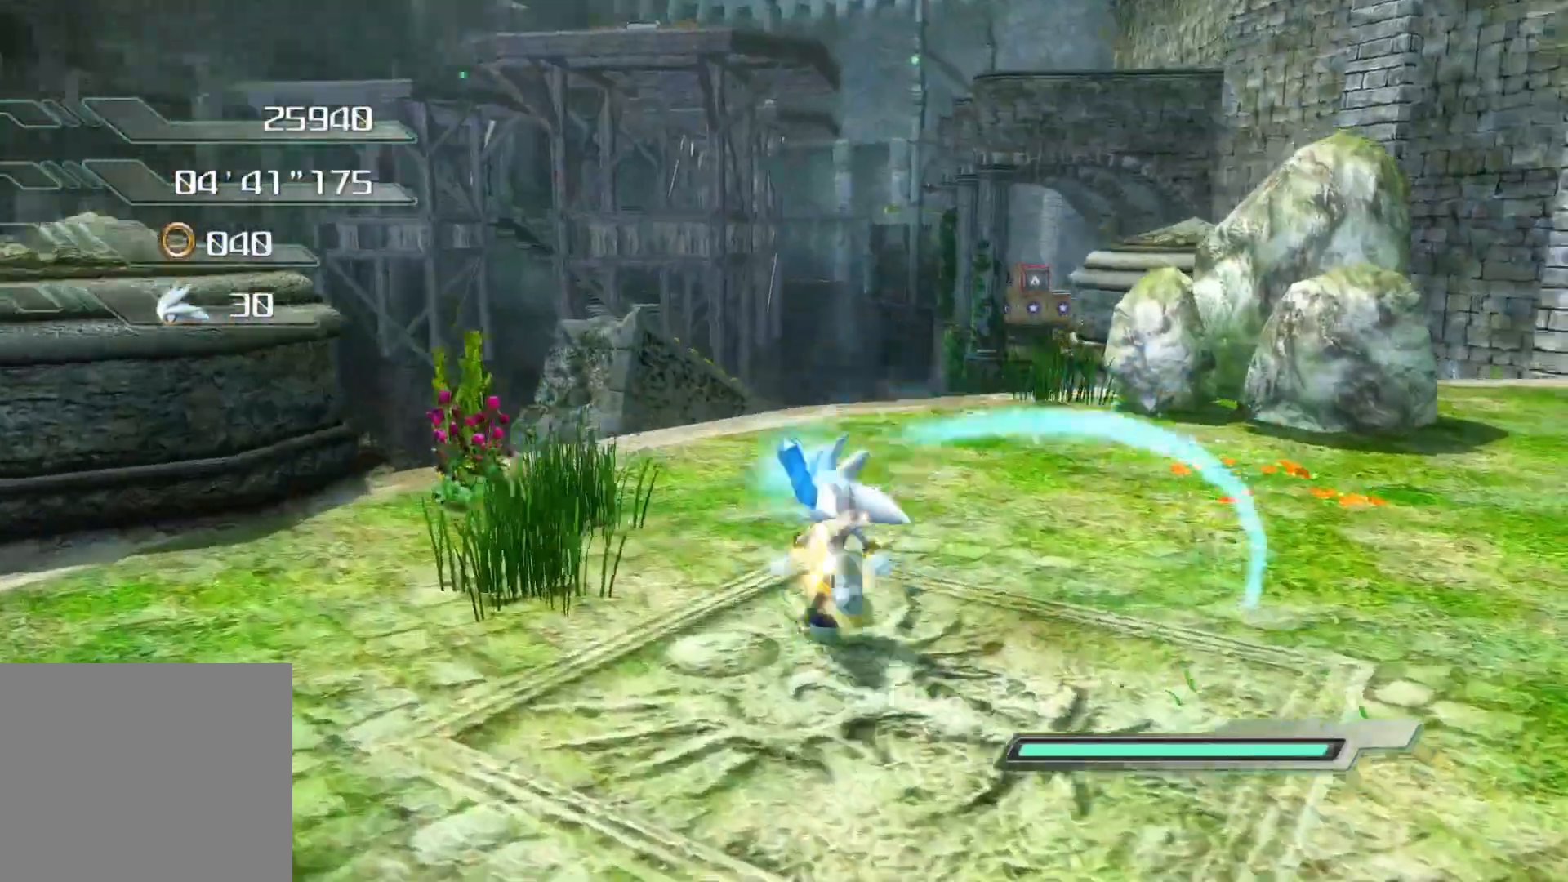
{"buttons": [], "left_stick": "up", "right_stick": "down-right", "events": [[134, "right_stick", "center"], [235, "right_stick", "down-right"]]}
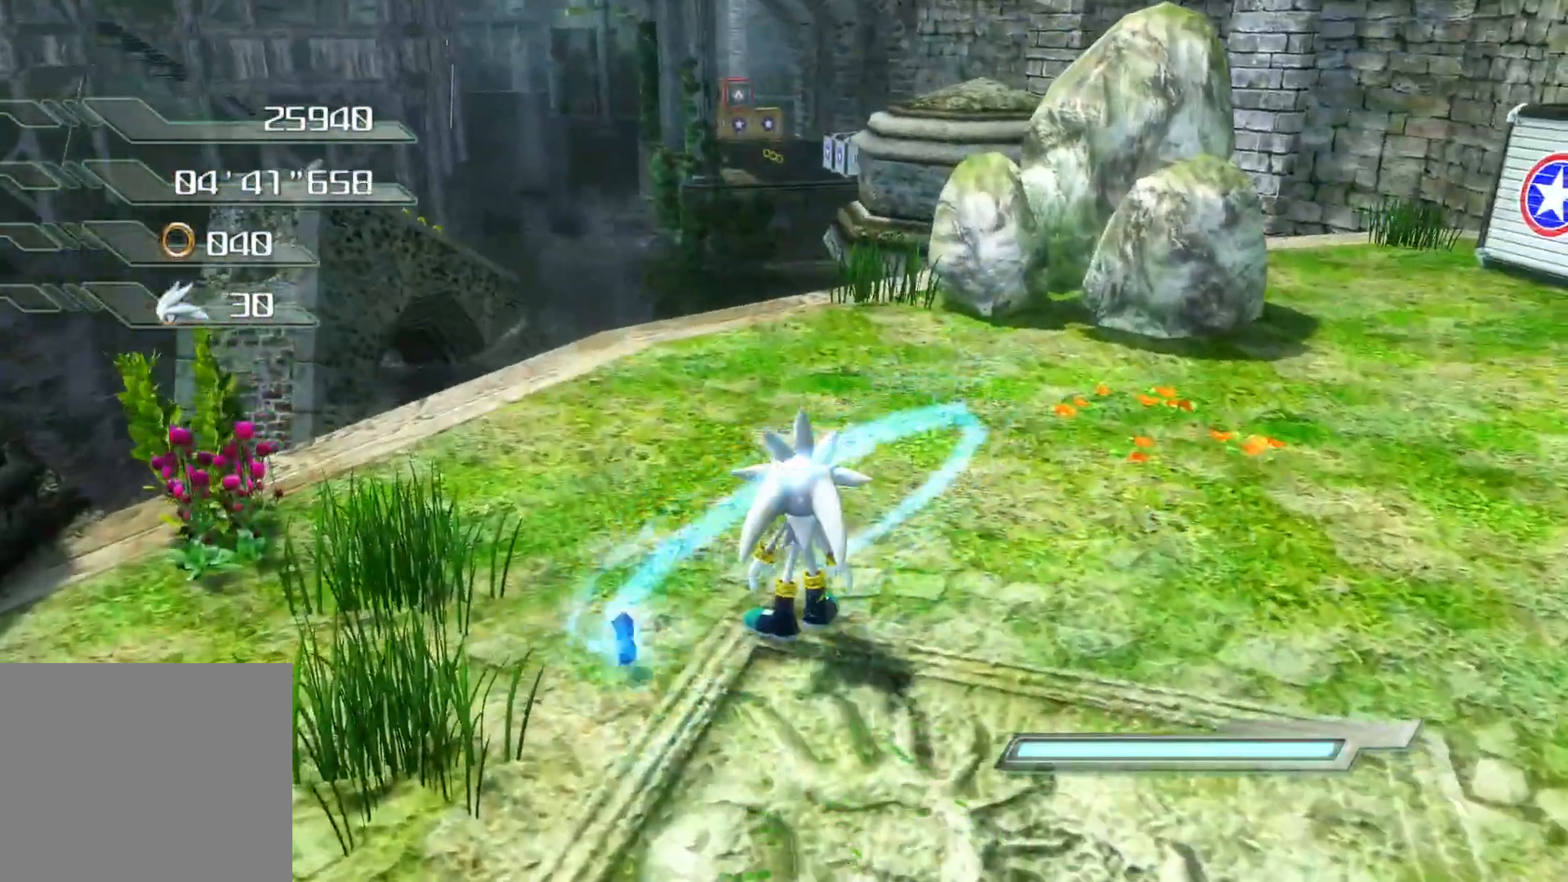
{"buttons": [], "left_stick": "up", "right_stick": "down-right", "events": []}